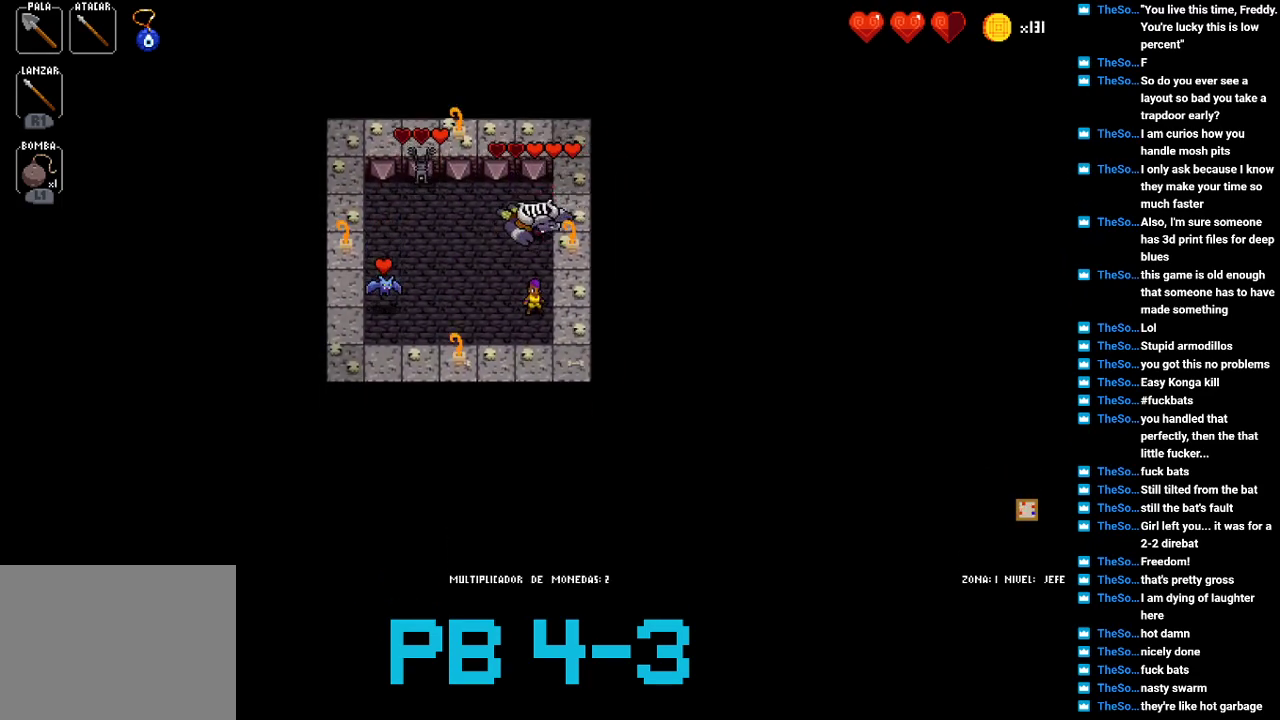
Gameplay with a controller (PlayStation layout); each line is a JSON object with the inputs held at the frame after it. "events" lists button and stick changes between this image and that frame as [ms after this image, input, new state], when the widget could be followed in between. Not read: L3 R3.
{"buttons": ["TRIANGLE"], "events": [[50, "TRIANGLE", "down"], [117, "TRIANGLE", "up"], [483, "TRIANGLE", "down"]]}
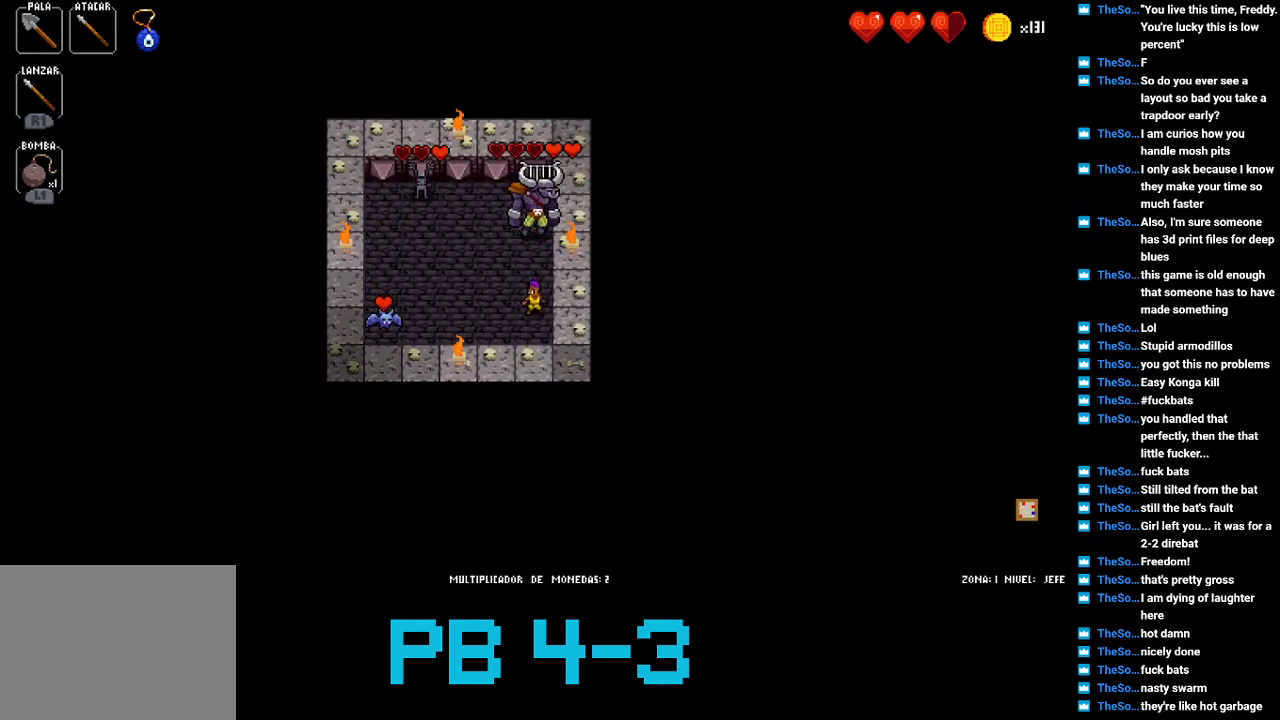
{"buttons": ["SQUARE"], "events": [[133, "TRIANGLE", "up"], [500, "SQUARE", "down"]]}
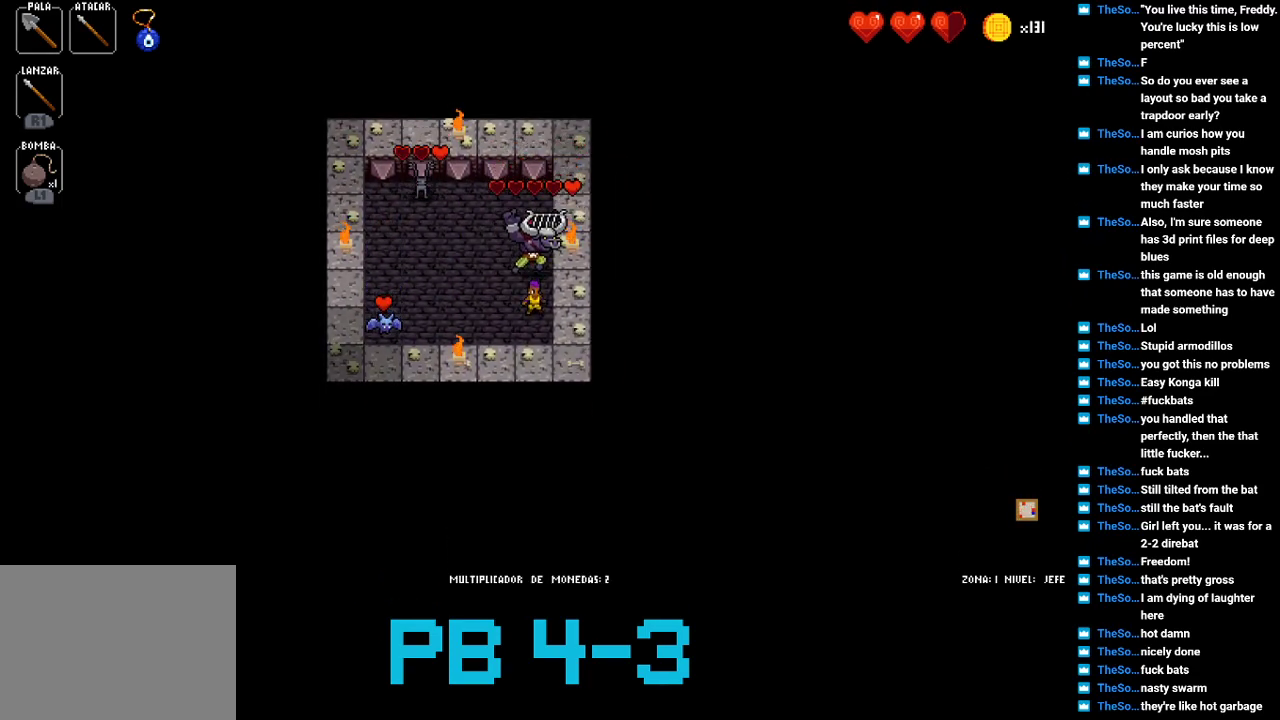
{"buttons": [], "events": [[100, "SQUARE", "up"], [283, "CIRCLE", "down"], [383, "CIRCLE", "up"]]}
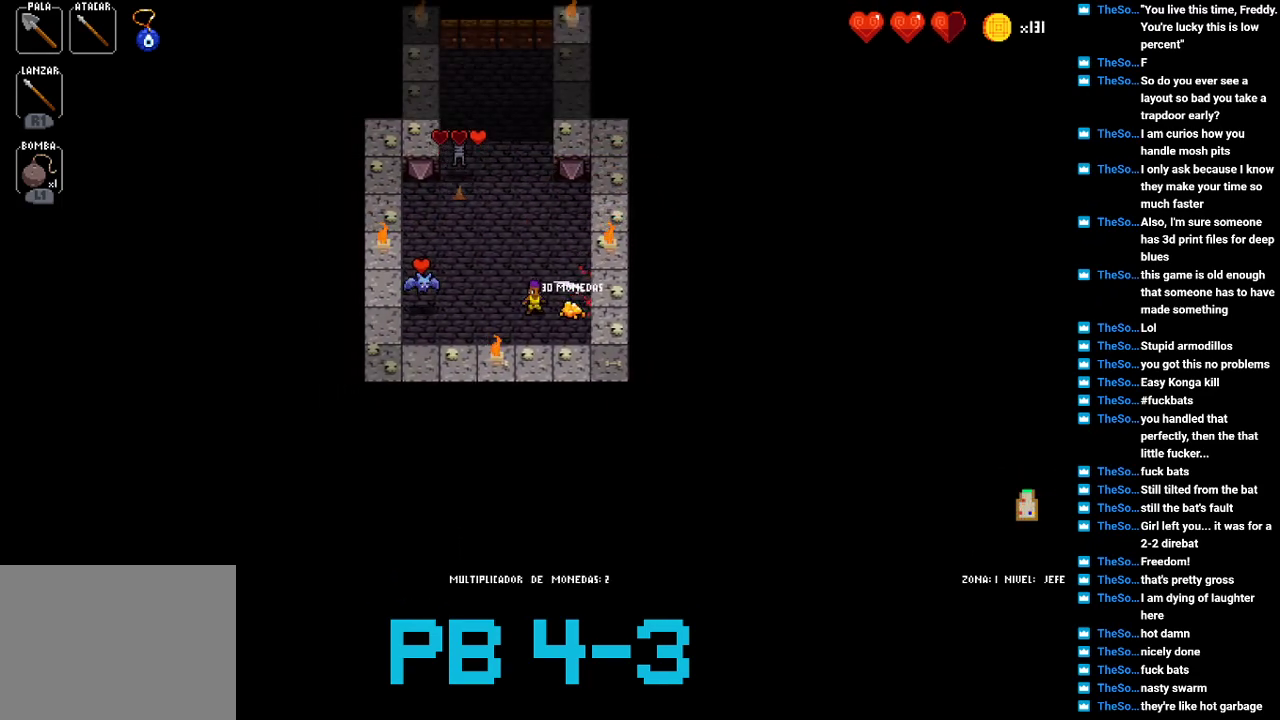
{"buttons": [], "events": [[17, "CIRCLE", "down"], [83, "CIRCLE", "up"], [250, "SQUARE", "down"], [383, "SQUARE", "up"]]}
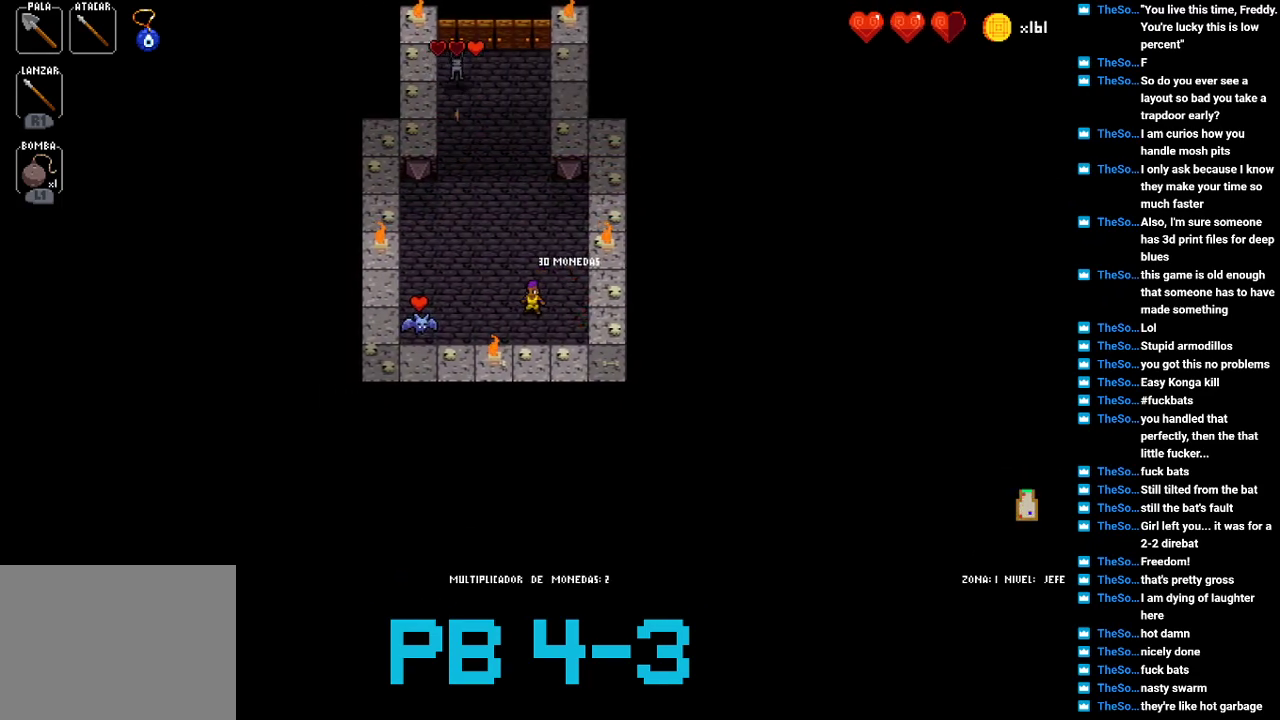
{"buttons": [], "events": [[17, "TRIANGLE", "down"], [133, "TRIANGLE", "up"], [267, "TRIANGLE", "down"], [367, "TRIANGLE", "up"]]}
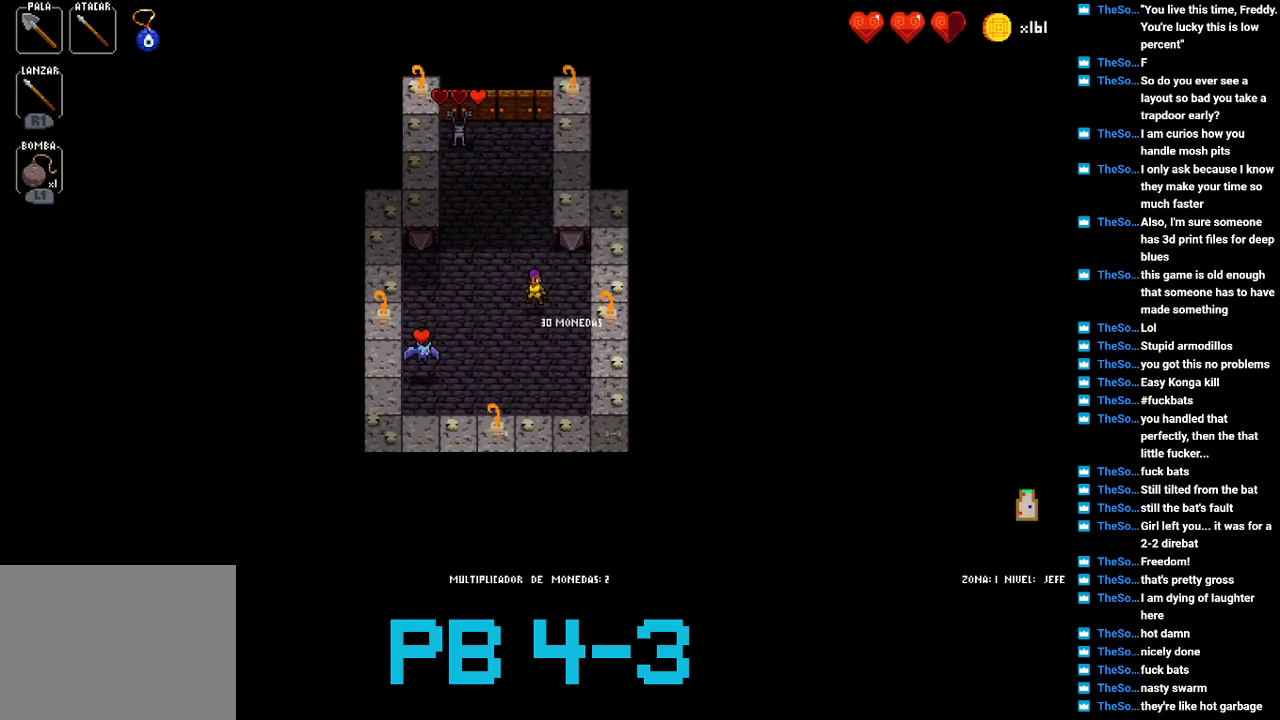
{"buttons": [], "events": [[33, "TRIANGLE", "down"], [133, "TRIANGLE", "up"], [267, "TRIANGLE", "down"], [383, "TRIANGLE", "up"]]}
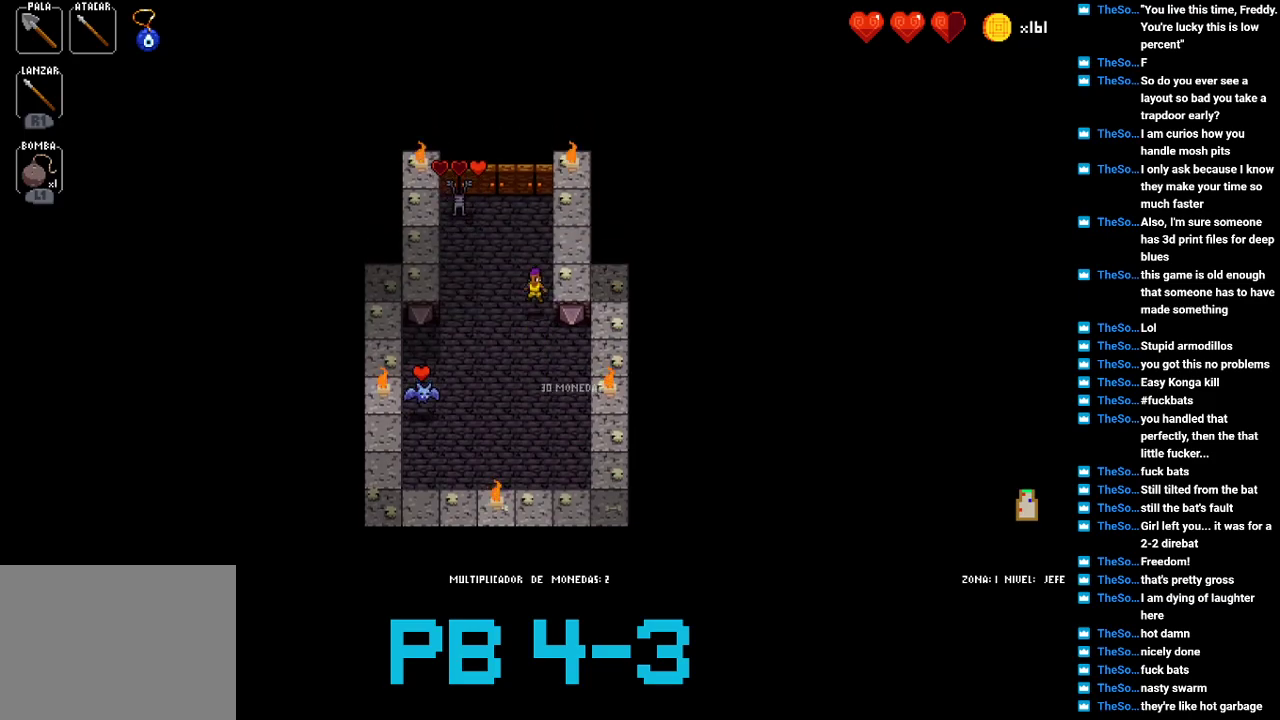
{"buttons": [], "events": [[50, "TRIANGLE", "down"], [117, "TRIANGLE", "up"], [283, "TRIANGLE", "down"], [350, "TRIANGLE", "up"]]}
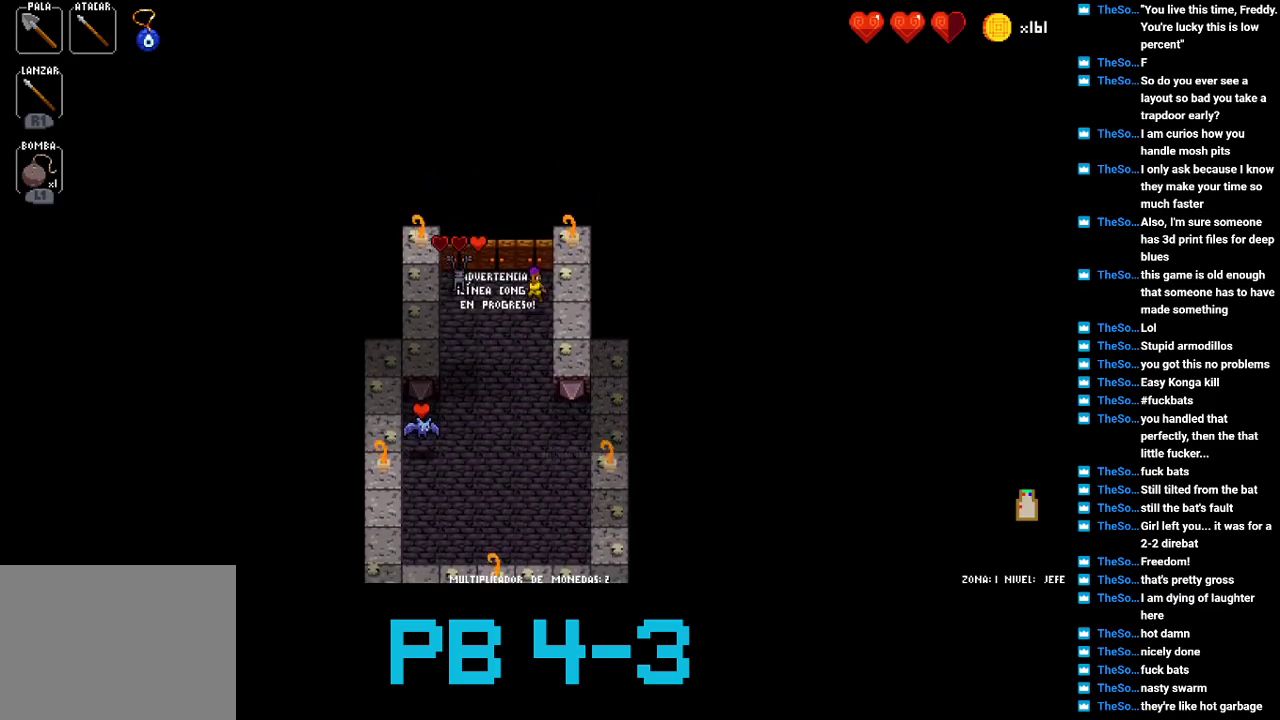
{"buttons": ["TRIANGLE"], "events": [[33, "TRIANGLE", "down"], [133, "TRIANGLE", "up"], [267, "SQUARE", "down"], [367, "SQUARE", "up"], [500, "TRIANGLE", "down"]]}
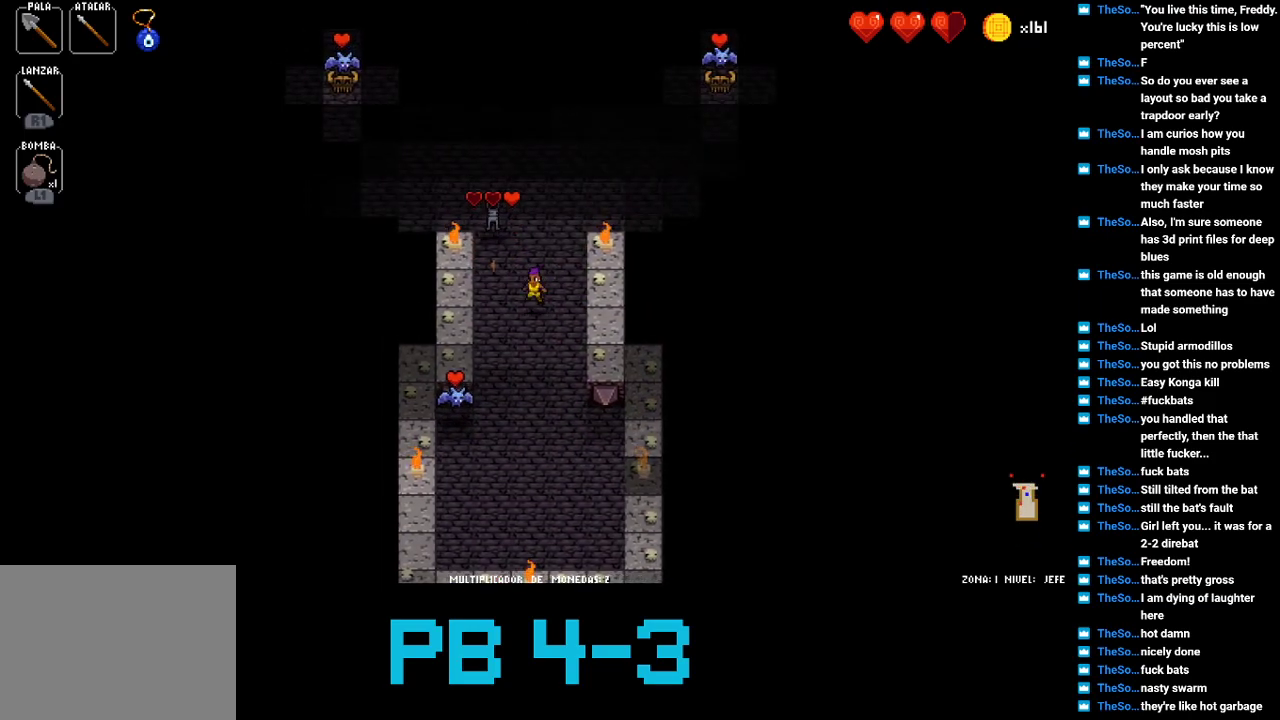
{"buttons": [], "events": [[100, "TRIANGLE", "up"]]}
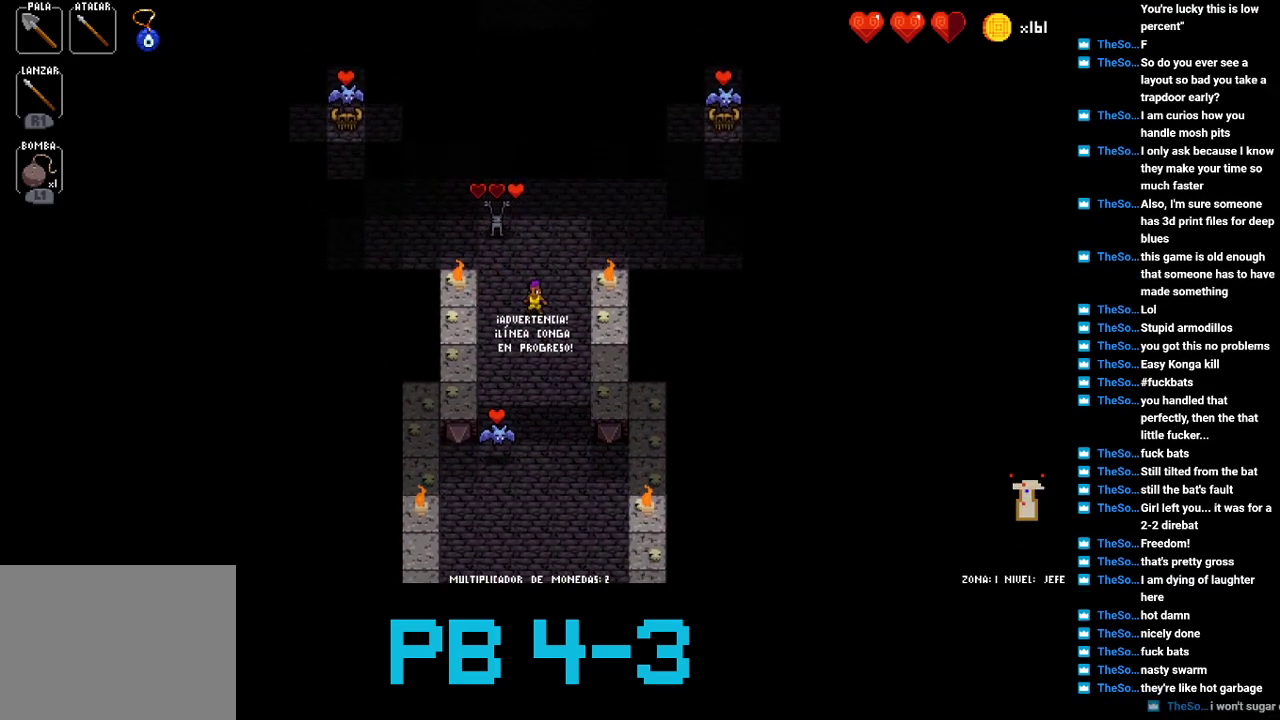
{"buttons": [], "events": [[17, "TRIANGLE", "down"], [150, "TRIANGLE", "up"]]}
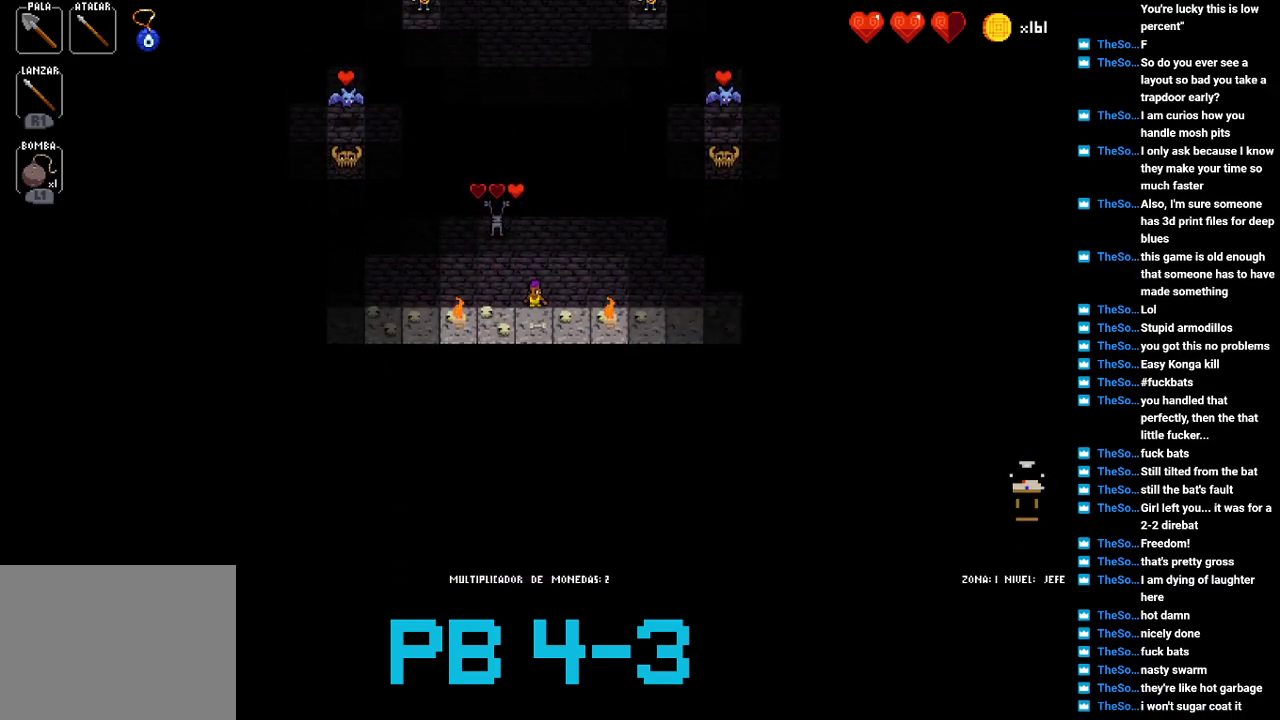
{"buttons": [], "events": [[50, "TRIANGLE", "down"], [167, "TRIANGLE", "up"], [300, "CIRCLE", "down"], [367, "CIRCLE", "up"]]}
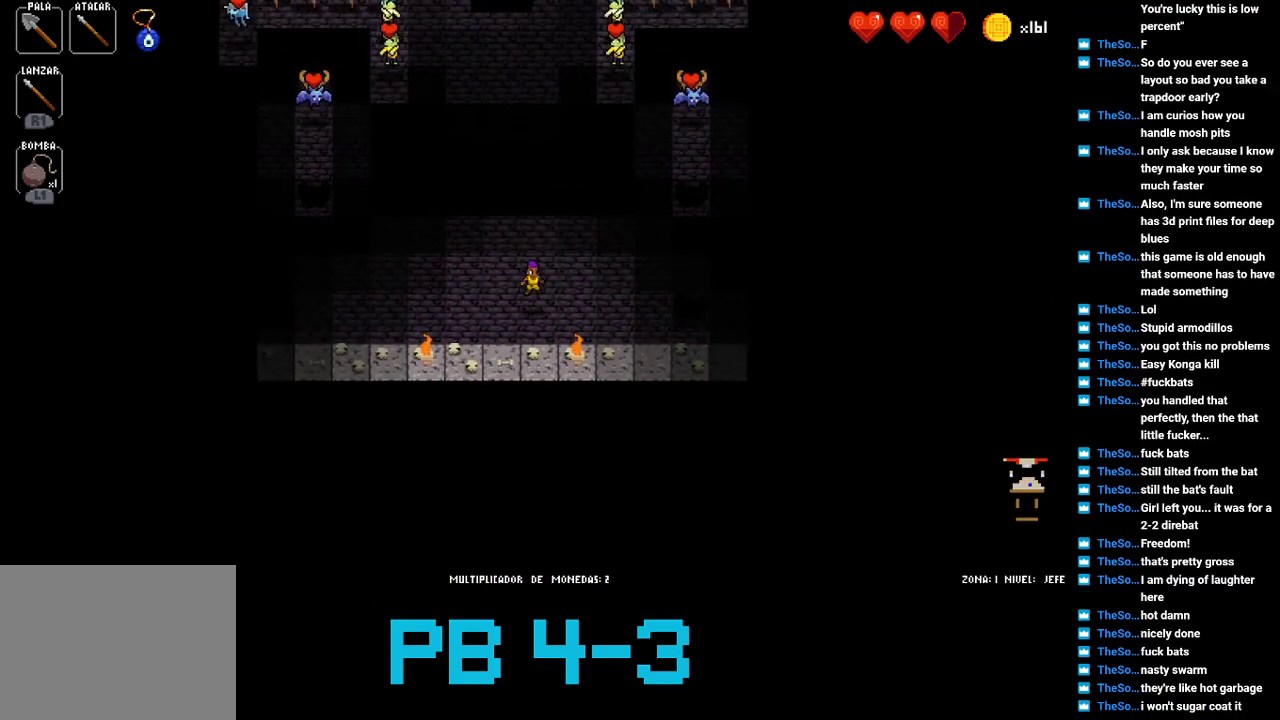
{"buttons": [], "events": [[67, "SQUARE", "down"], [133, "SQUARE", "up"], [300, "CIRCLE", "down"], [417, "CIRCLE", "up"]]}
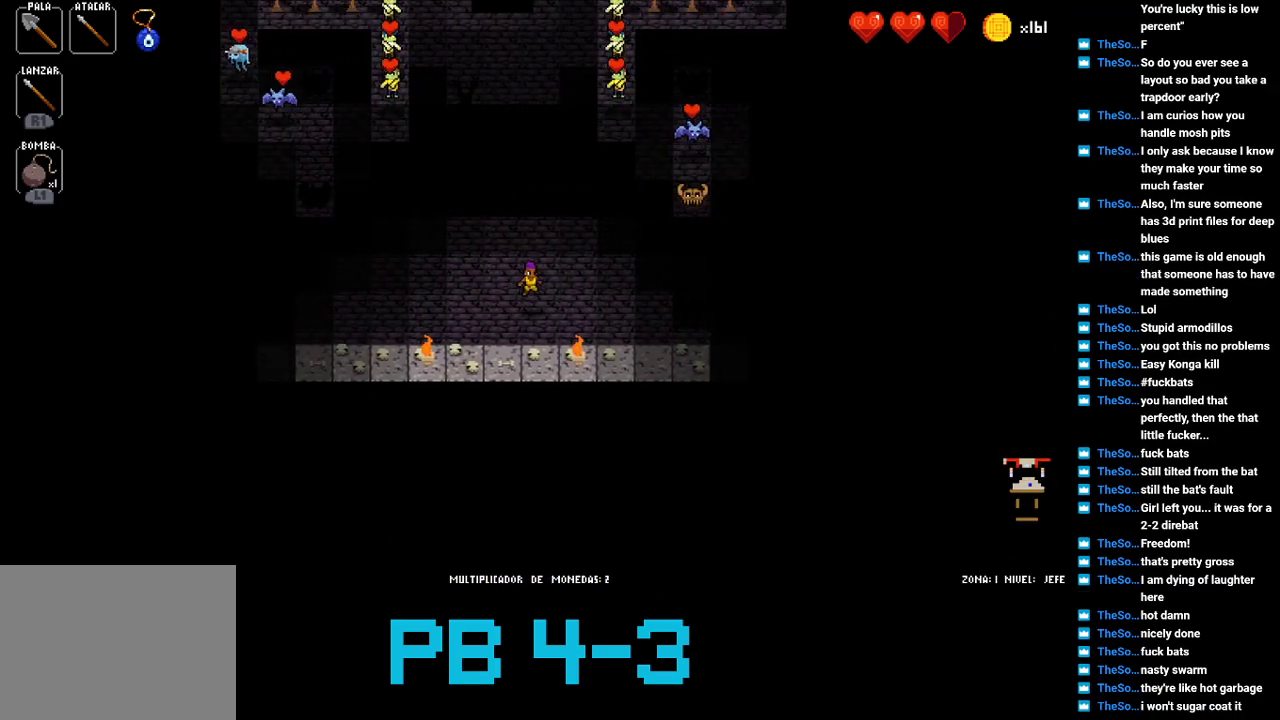
{"buttons": [], "events": [[83, "SQUARE", "down"], [183, "SQUARE", "up"], [350, "CIRCLE", "down"], [417, "CIRCLE", "up"]]}
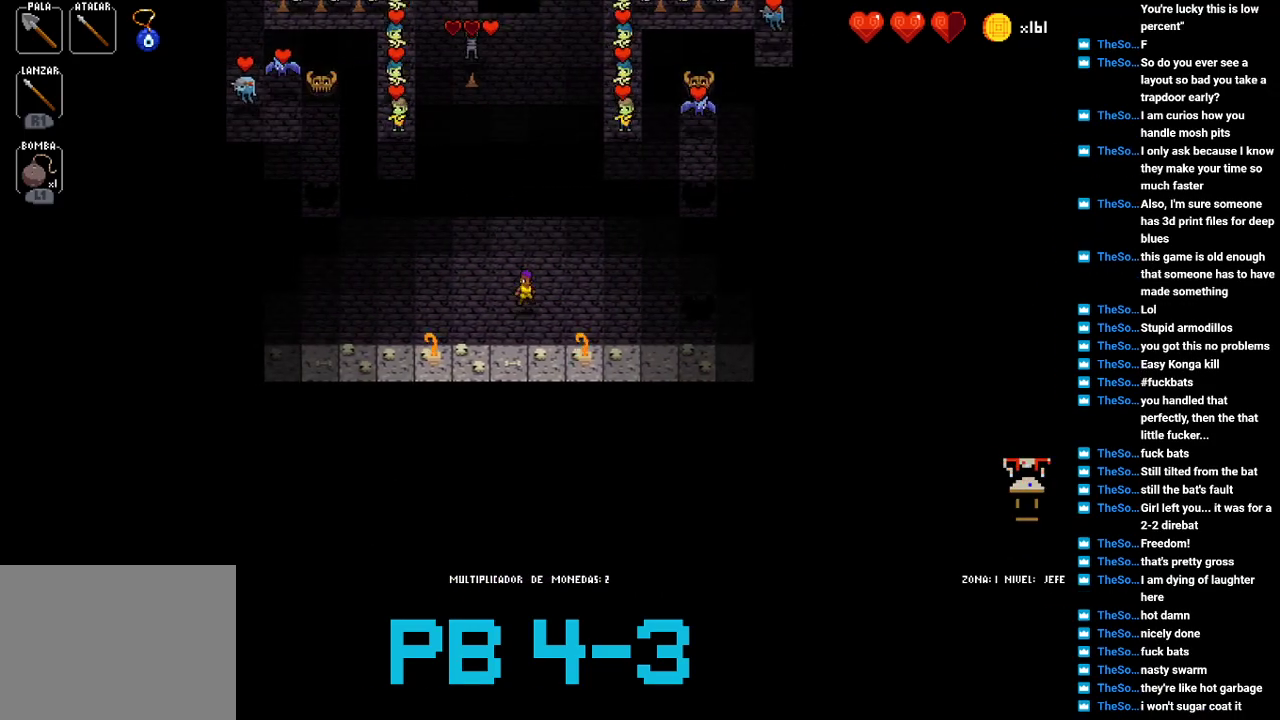
{"buttons": [], "events": [[117, "SQUARE", "down"], [183, "SQUARE", "up"], [350, "CIRCLE", "down"], [433, "CIRCLE", "up"]]}
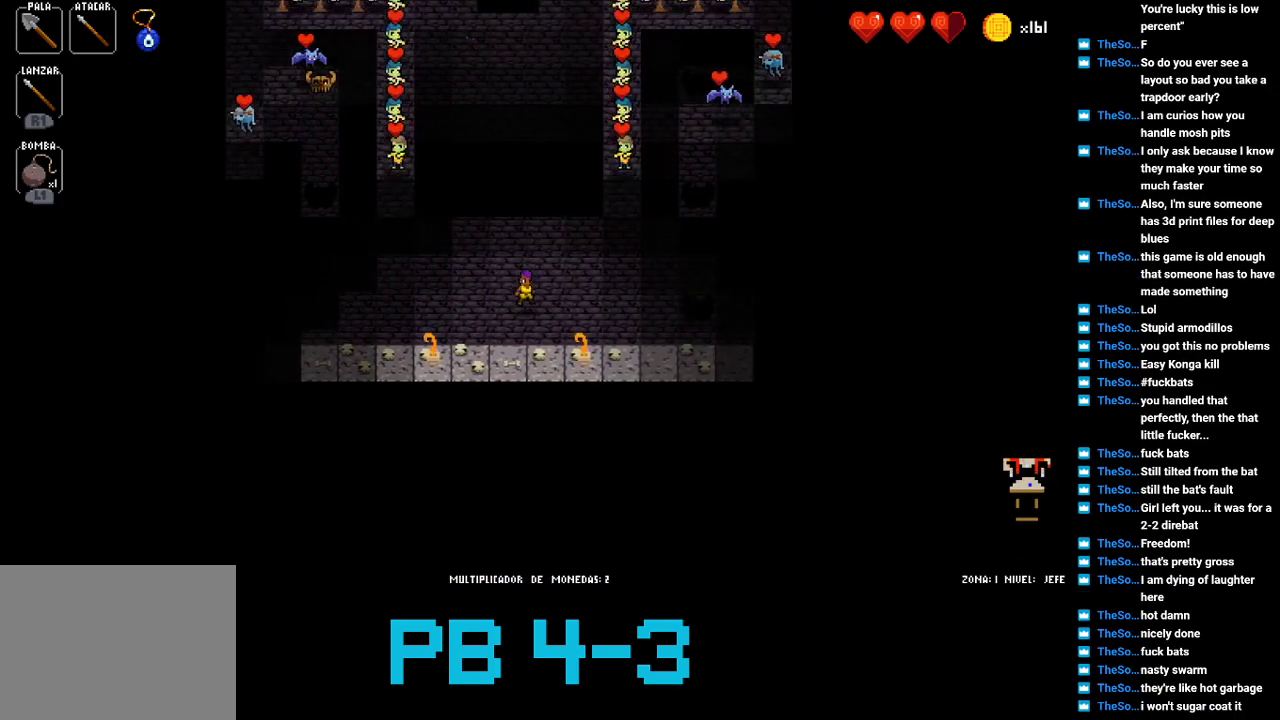
{"buttons": [], "events": [[100, "SQUARE", "down"], [200, "SQUARE", "up"], [333, "CIRCLE", "down"], [400, "CIRCLE", "up"]]}
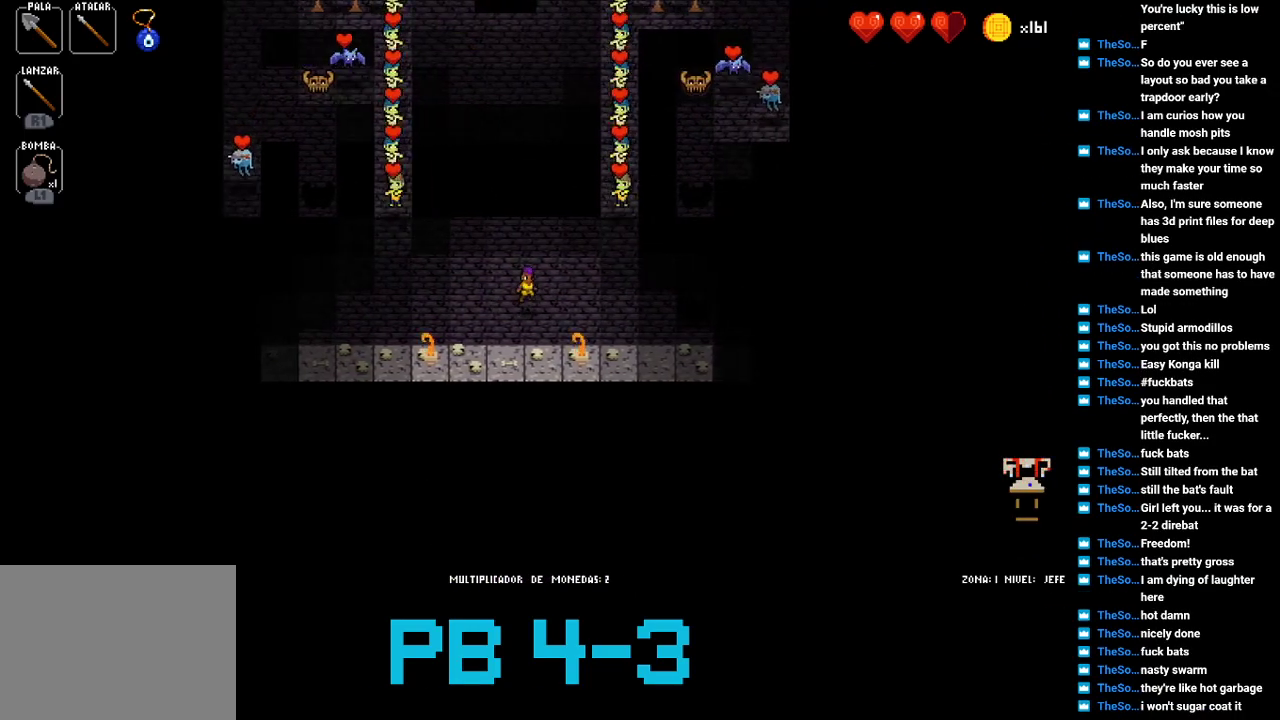
{"buttons": [], "events": [[33, "SQUARE", "down"], [150, "SQUARE", "up"], [317, "CIRCLE", "down"], [383, "CIRCLE", "up"]]}
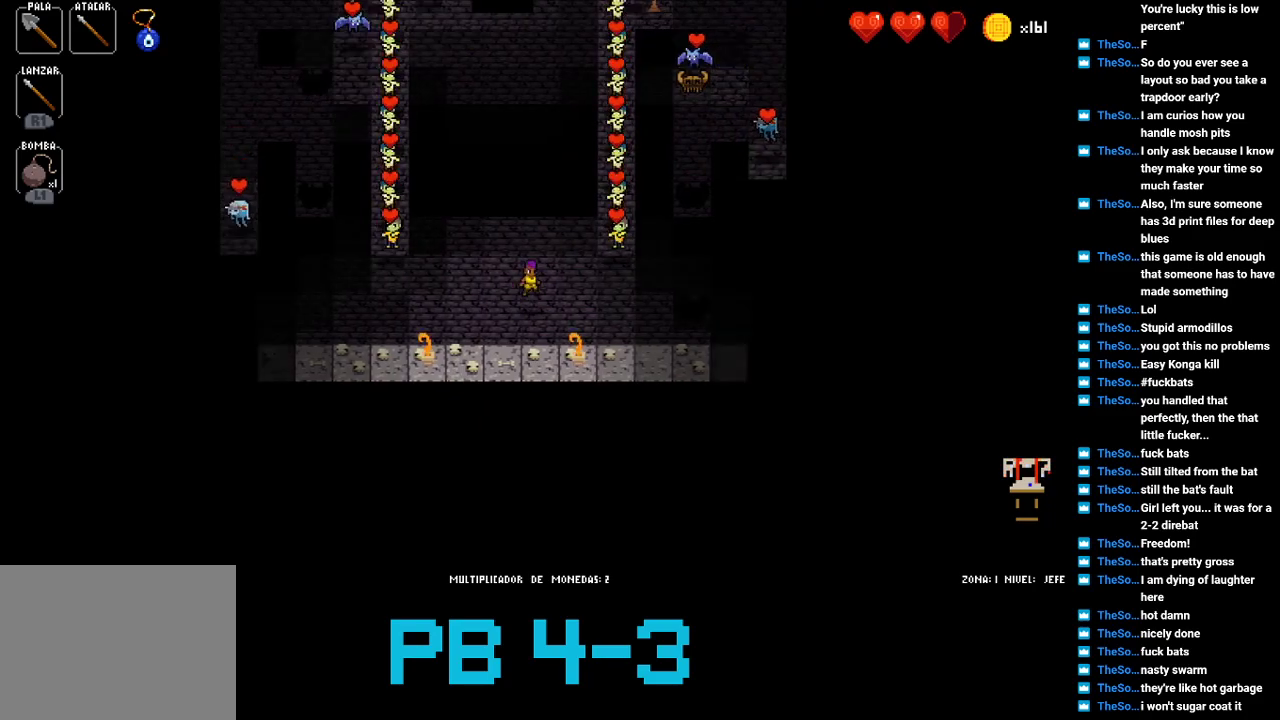
{"buttons": [], "events": [[50, "SQUARE", "down"], [150, "SQUARE", "up"]]}
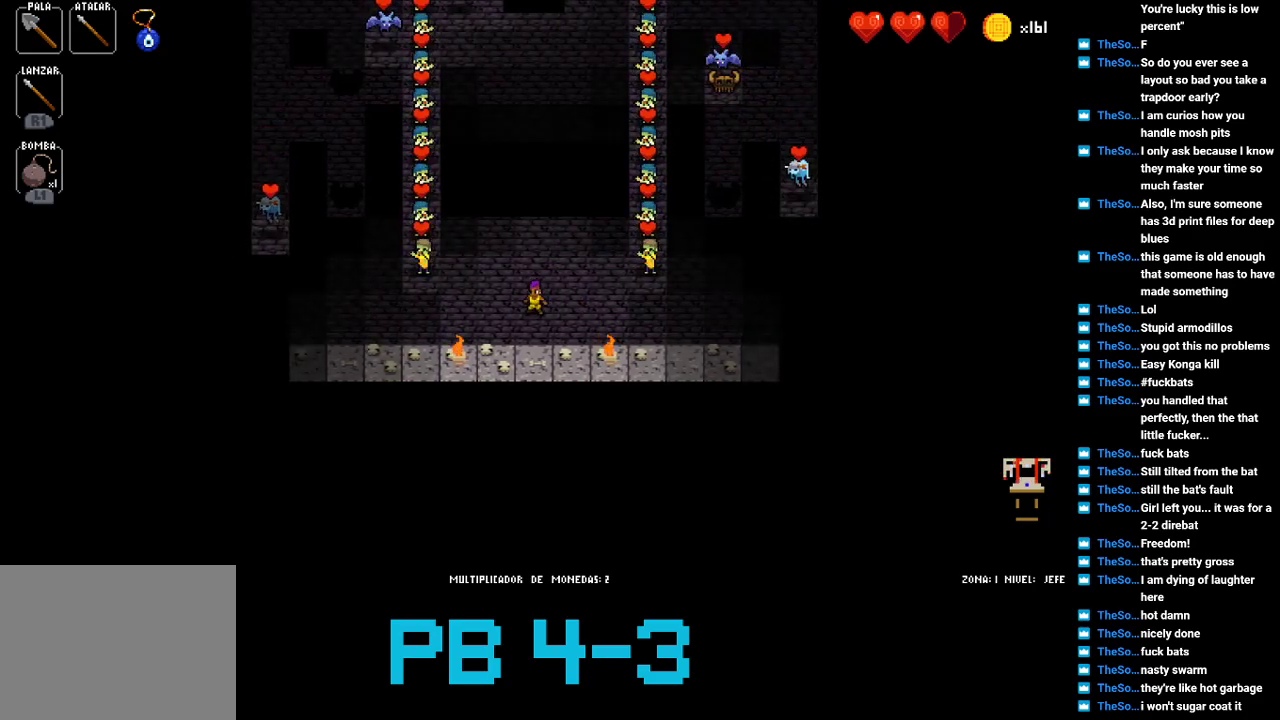
{"buttons": [], "events": [[67, "CIRCLE", "down"], [167, "CIRCLE", "up"]]}
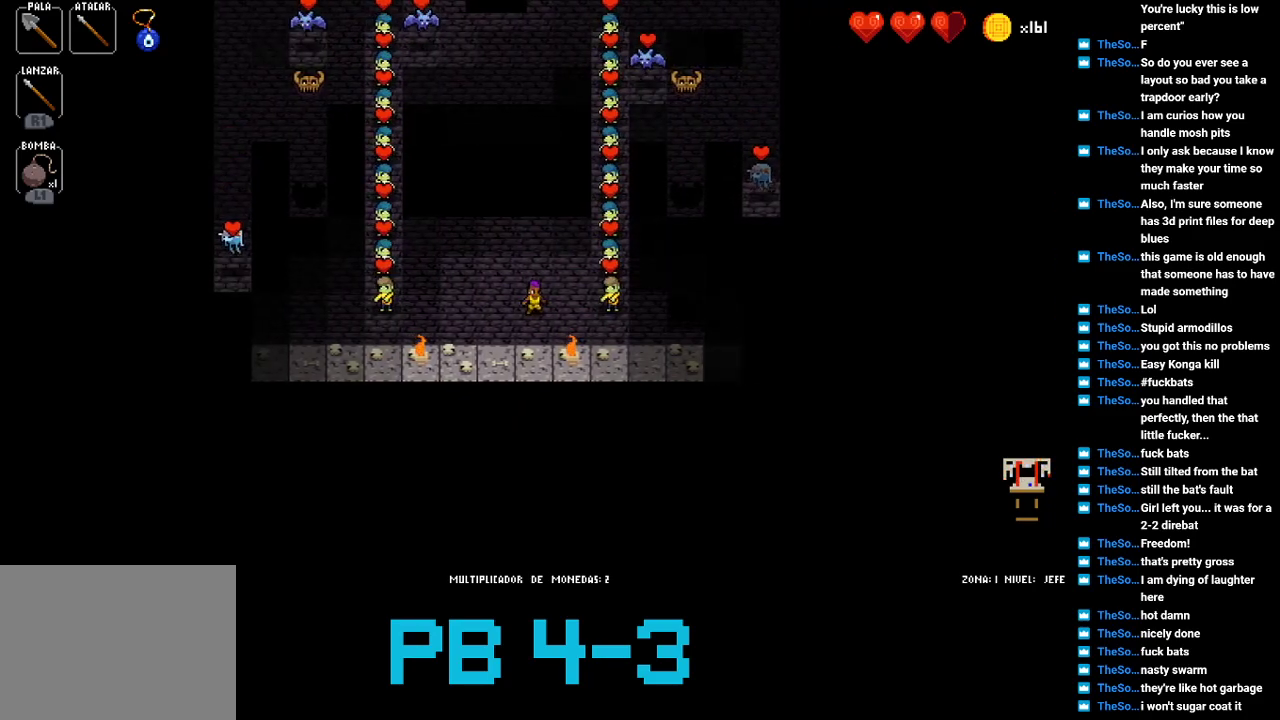
{"buttons": [], "events": [[33, "SQUARE", "down"], [133, "SQUARE", "up"], [283, "CIRCLE", "down"], [383, "CIRCLE", "up"]]}
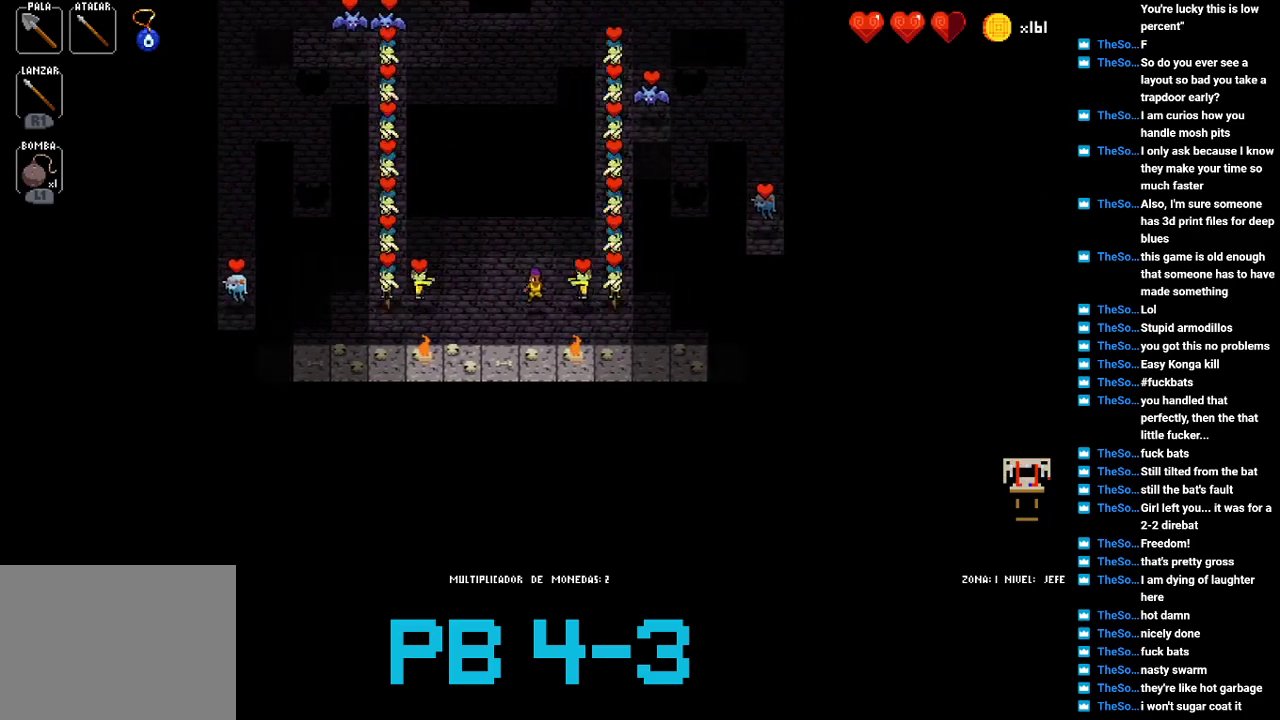
{"buttons": ["SQUARE"], "events": [[17, "SQUARE", "down"], [83, "SQUARE", "up"], [250, "CIRCLE", "down"], [350, "CIRCLE", "up"], [500, "SQUARE", "down"]]}
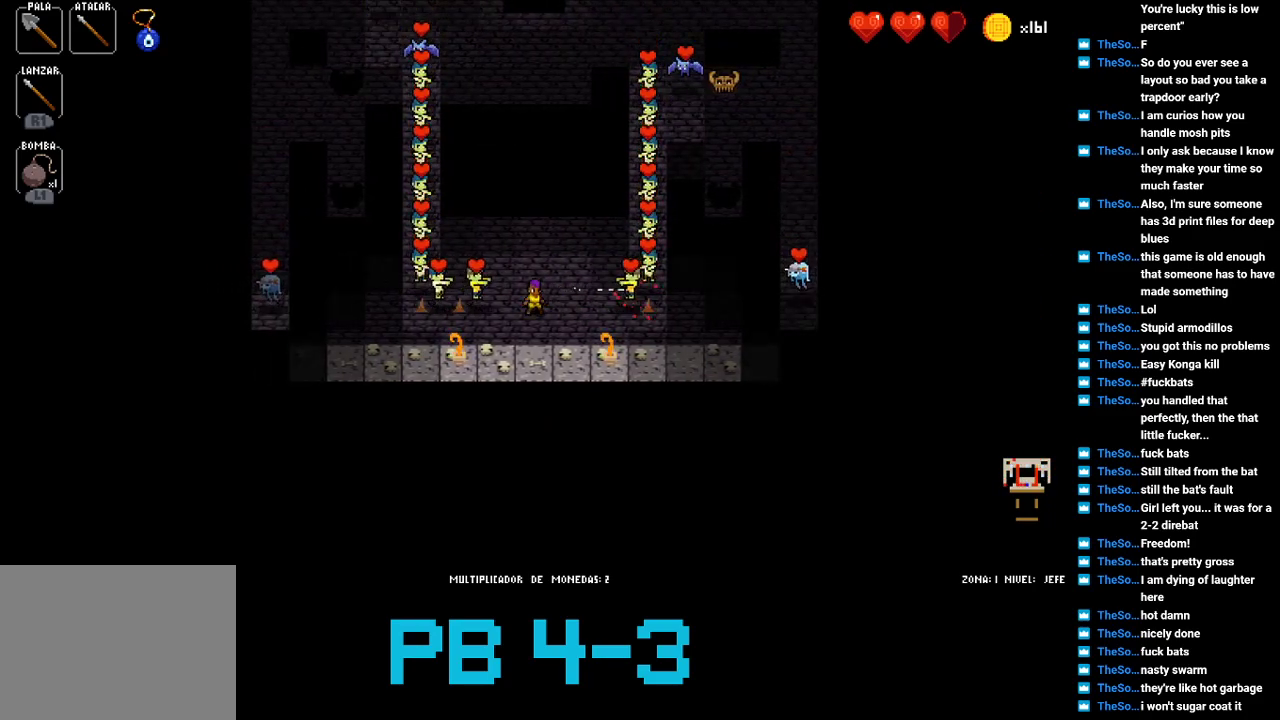
{"buttons": [], "events": [[100, "SQUARE", "up"], [267, "CIRCLE", "down"], [367, "CIRCLE", "up"]]}
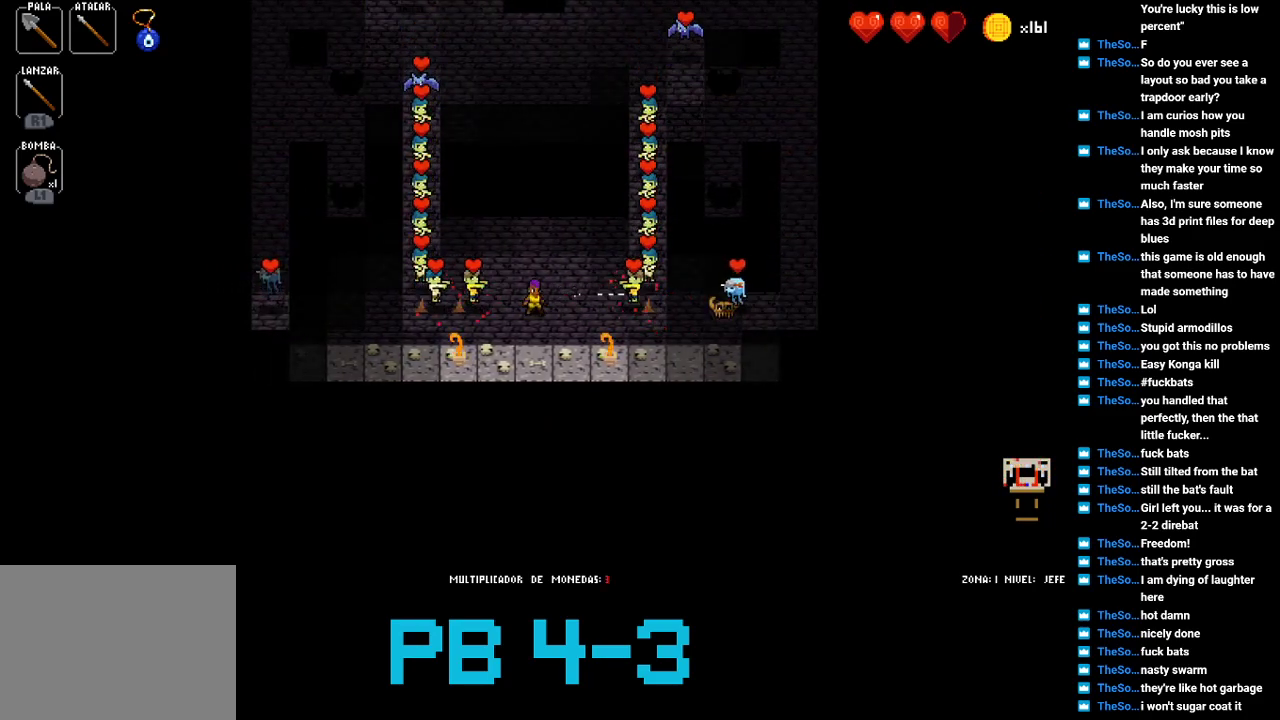
{"buttons": [], "events": [[67, "SQUARE", "down"], [133, "SQUARE", "up"], [317, "CIRCLE", "down"], [417, "CIRCLE", "up"]]}
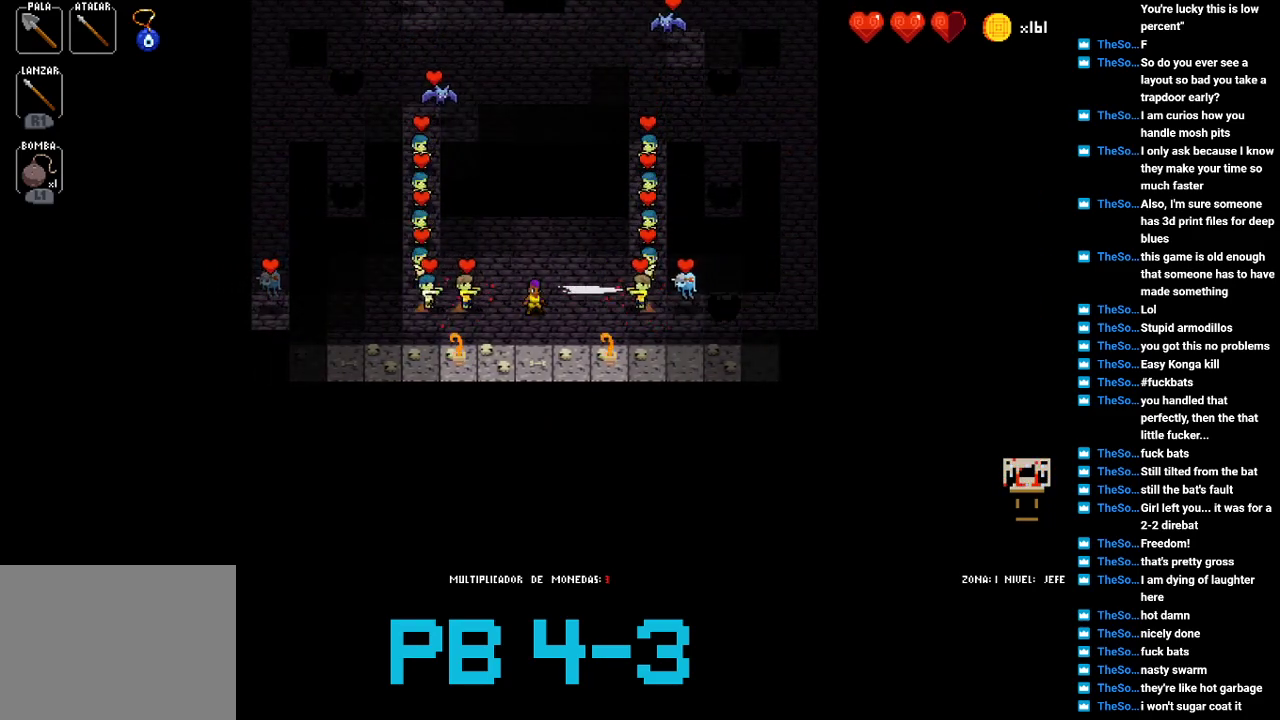
{"buttons": [], "events": [[50, "SQUARE", "down"], [150, "SQUARE", "up"], [317, "CIRCLE", "down"], [383, "CIRCLE", "up"]]}
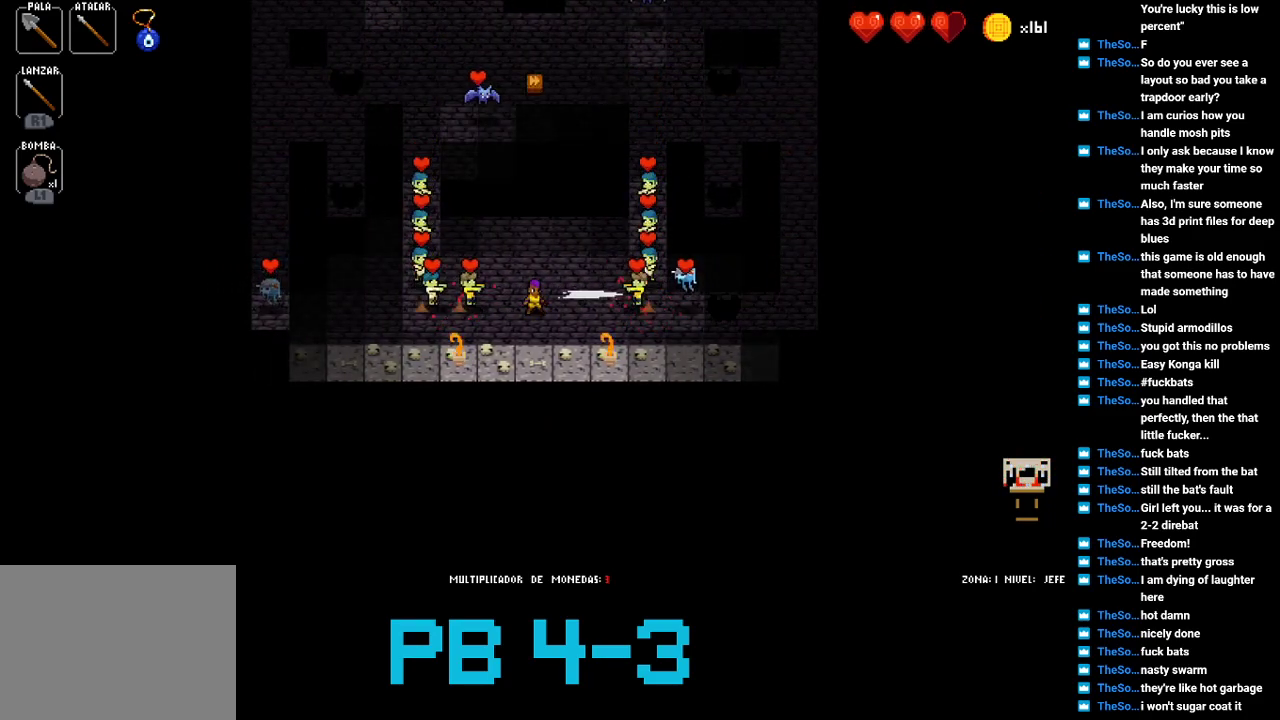
{"buttons": [], "events": [[17, "SQUARE", "down"], [133, "SQUARE", "up"], [267, "CIRCLE", "down"], [367, "CIRCLE", "up"]]}
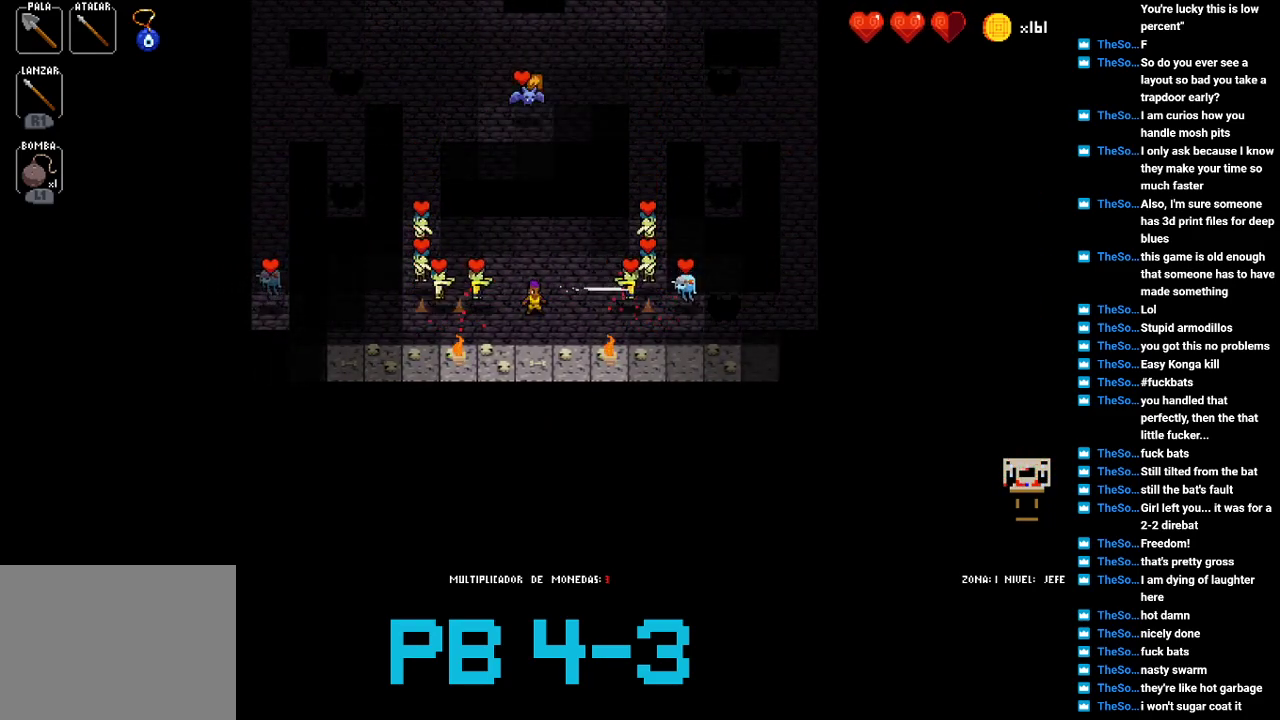
{"buttons": [], "events": [[33, "SQUARE", "down"], [133, "SQUARE", "up"]]}
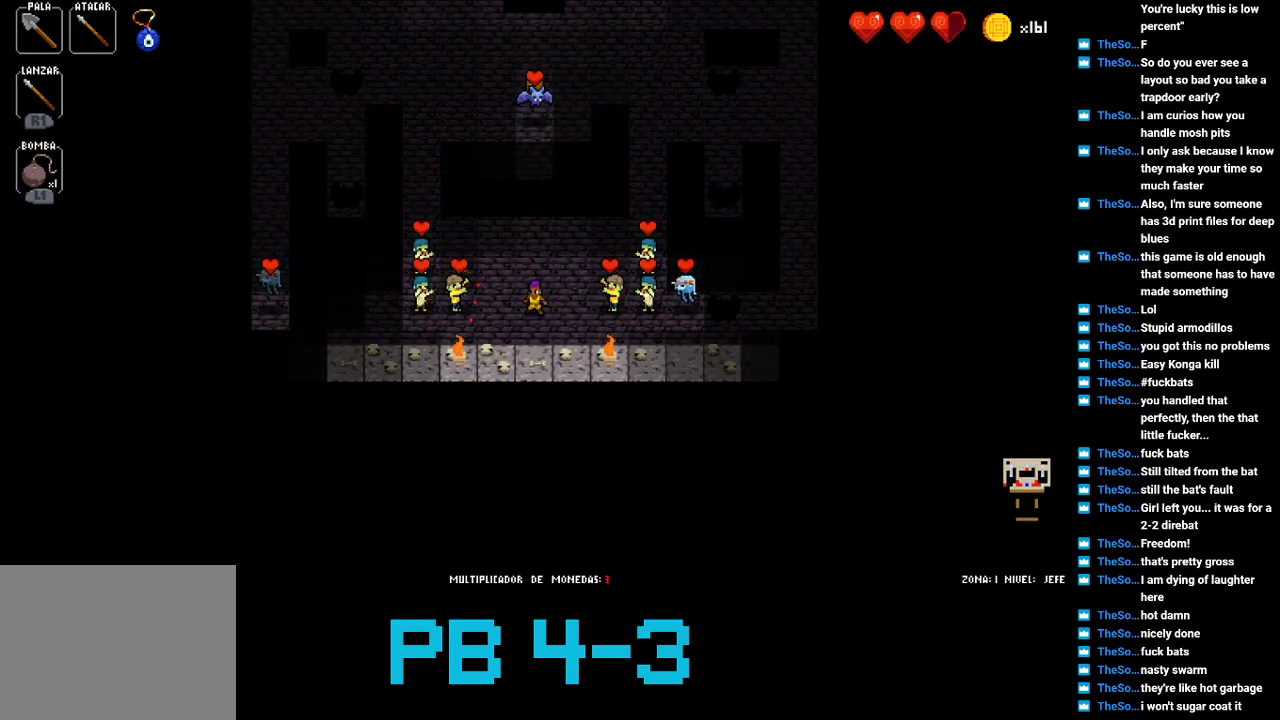
{"buttons": [], "events": [[33, "SQUARE", "down"], [117, "SQUARE", "up"]]}
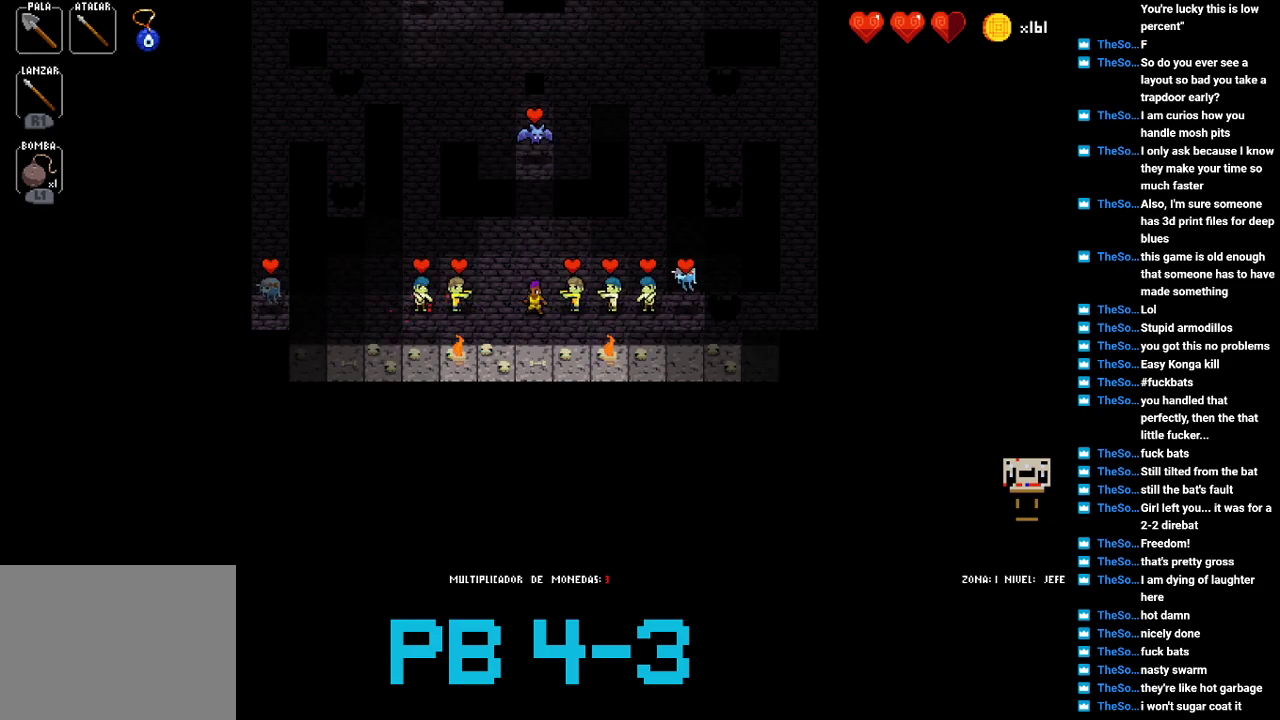
{"buttons": [], "events": [[50, "CIRCLE", "down"], [117, "CIRCLE", "up"], [283, "SQUARE", "down"], [400, "SQUARE", "up"]]}
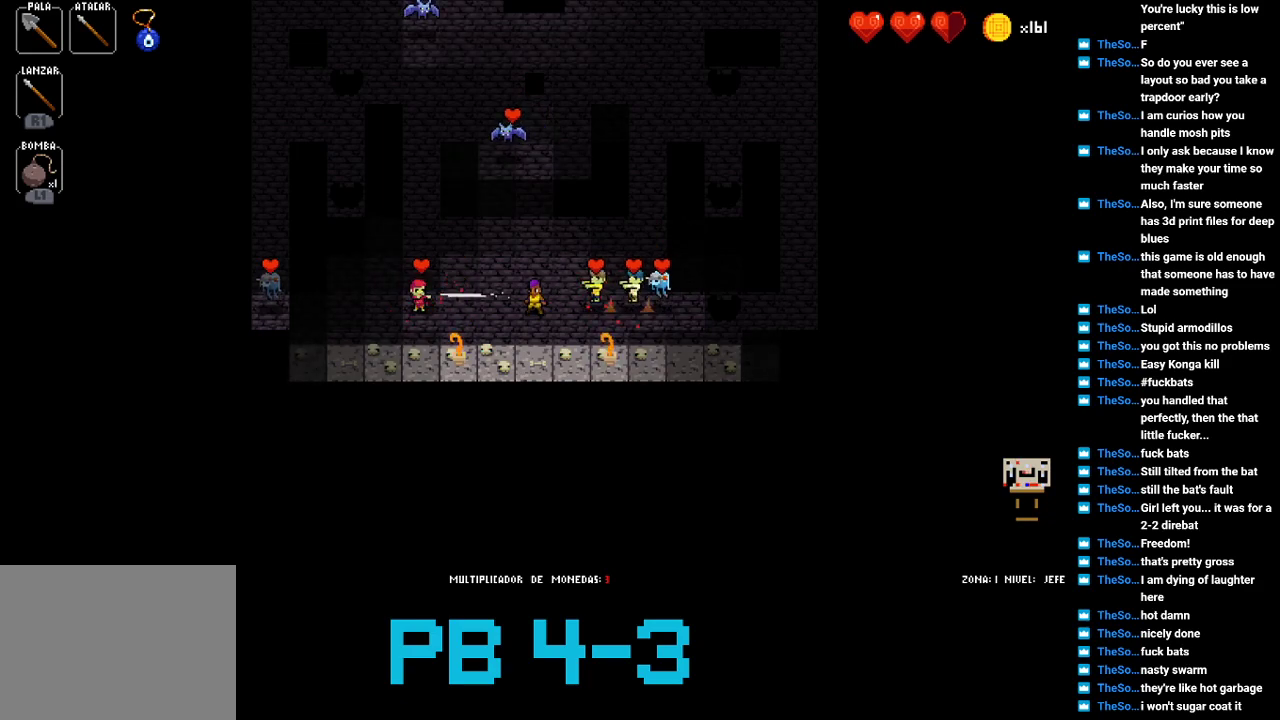
{"buttons": ["CIRCLE"], "events": [[33, "CIRCLE", "down"], [133, "CIRCLE", "up"], [267, "SQUARE", "down"], [367, "SQUARE", "up"], [500, "CIRCLE", "down"]]}
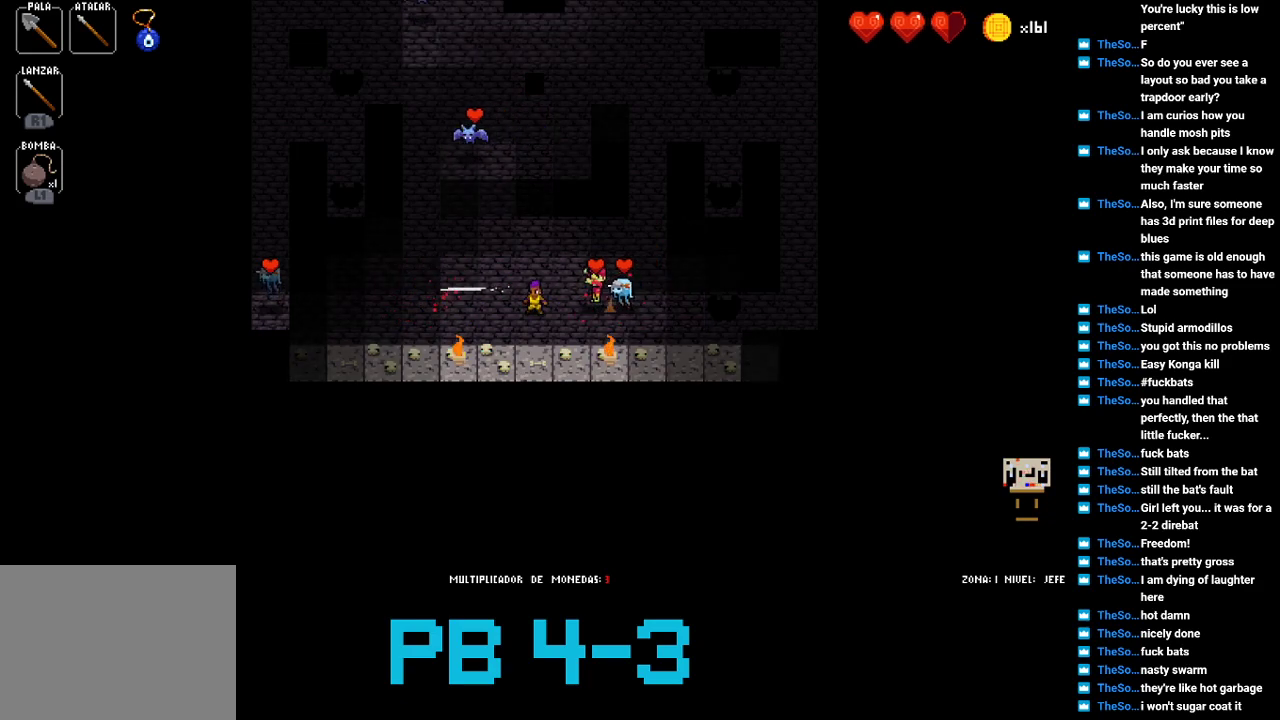
{"buttons": ["TRIANGLE"], "events": [[100, "CIRCLE", "up"], [250, "CIRCLE", "down"], [350, "CIRCLE", "up"], [483, "TRIANGLE", "down"]]}
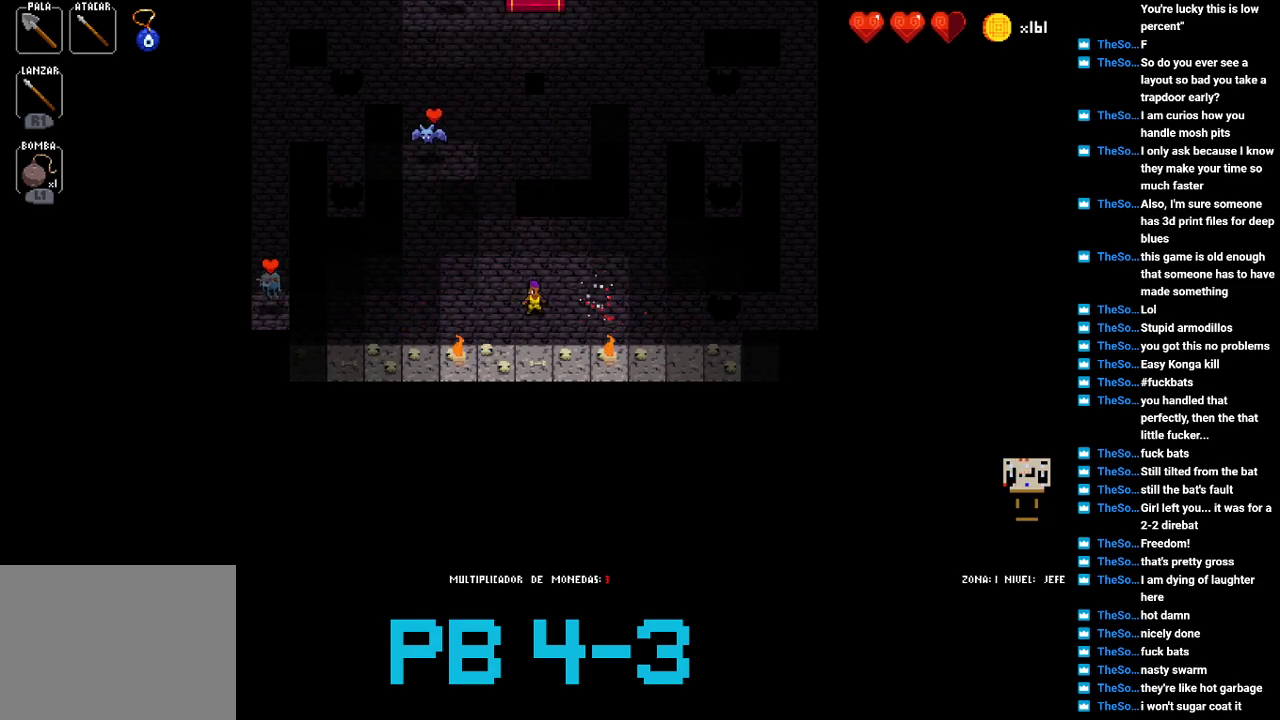
{"buttons": [], "events": [[83, "TRIANGLE", "up"], [250, "TRIANGLE", "down"], [350, "TRIANGLE", "up"]]}
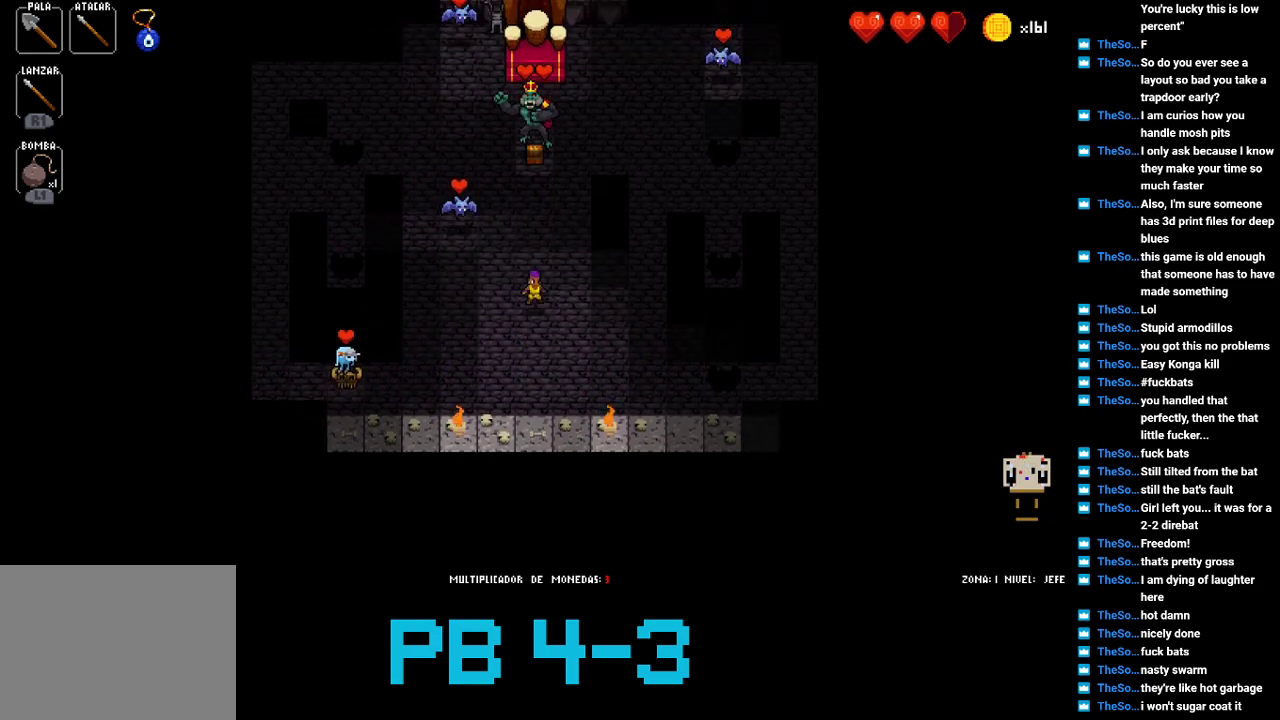
{"buttons": [], "events": [[33, "TRIANGLE", "down"], [133, "TRIANGLE", "up"], [300, "TRIANGLE", "down"], [400, "TRIANGLE", "up"]]}